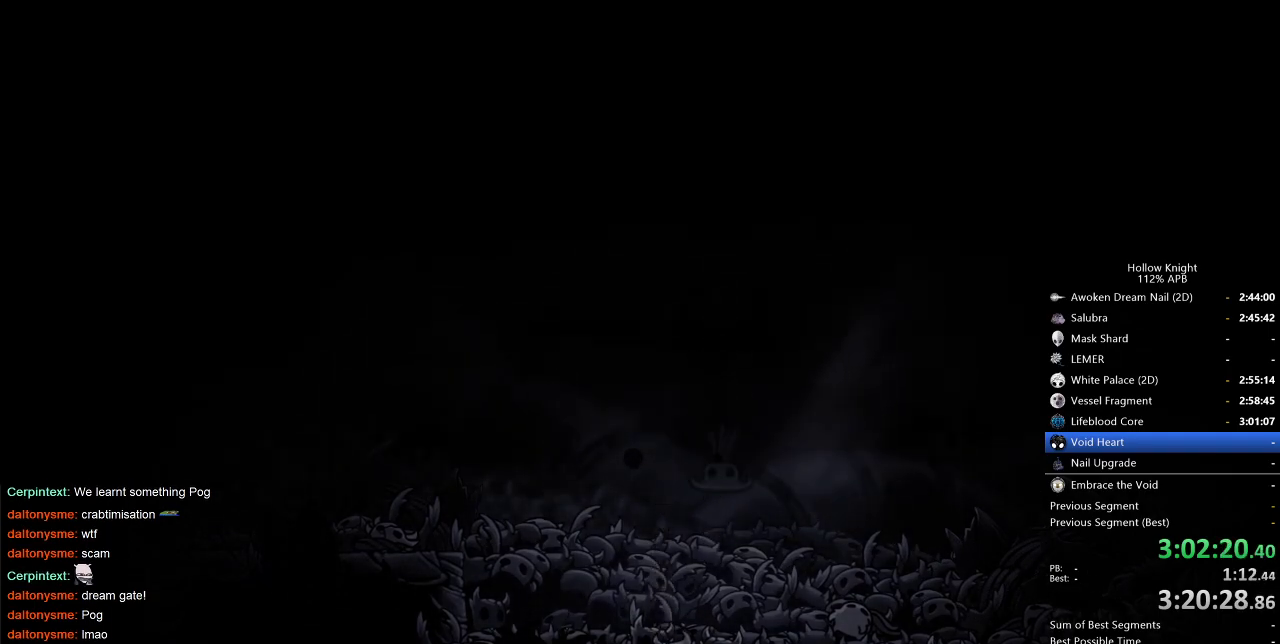
Gameplay with keyboard; each line is a JSON object with the keys held at the frame after it. "events" lists presses ("down") and releases ("up") of "cdash", "dash", "dnail", "down", "heal", "inv", "jump", "left", "nail", "right", "spell" and "up" between this image and that frame as [ms after this image, input, new state], when the widget could be followed in between. No other keys are recorded. Mouse input is not recorded. Key names are as the overlay labels them; some are game actions (e.g. jump) rather than physical keys.
{"keys": ["jump"], "events": [[183, "jump", "down"], [283, "left", "down"], [333, "down", "down"], [333, "nail", "down"], [383, "heal", "down"], [433, "jump", "up"], [433, "left", "up"], [467, "down", "up"], [467, "heal", "up"], [467, "jump", "down"], [467, "nail", "up"]]}
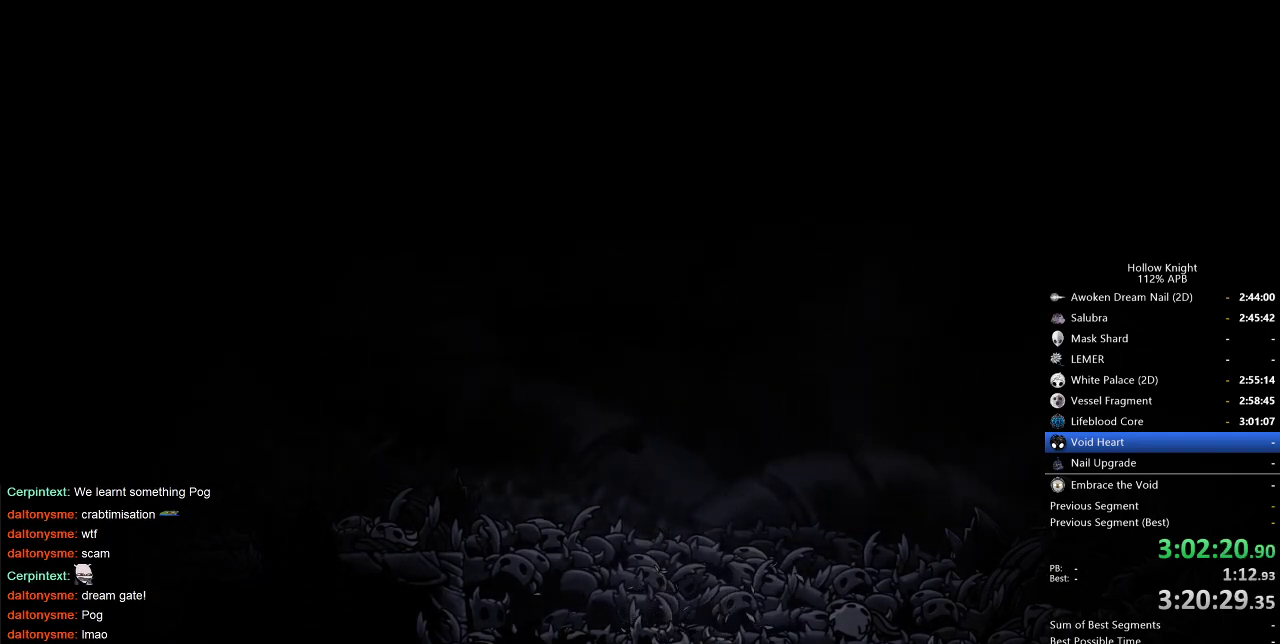
{"keys": ["down", "jump", "right"], "events": [[17, "left", "down"], [67, "down", "down"], [67, "jump", "up"], [117, "dnail", "down"], [117, "heal", "down"], [117, "nail", "down"], [150, "dnail", "up"], [200, "jump", "down"], [200, "left", "up"], [200, "nail", "up"], [250, "down", "up"], [250, "heal", "up"], [300, "down", "down"], [300, "jump", "up"], [300, "left", "down"], [350, "nail", "down"], [350, "right", "down"], [400, "jump", "down"], [400, "nail", "up"], [433, "left", "up"]]}
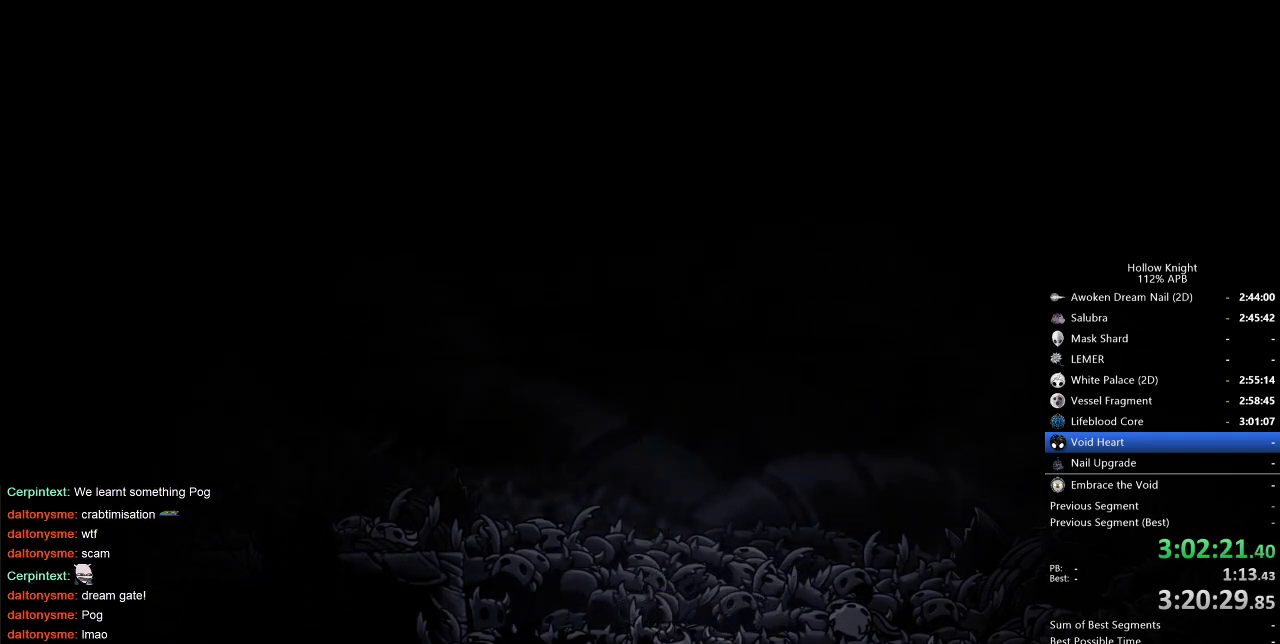
{"keys": ["down", "right"], "events": [[33, "down", "up"], [33, "jump", "up"], [33, "nail", "down"], [33, "right", "up"], [183, "jump", "down"], [183, "nail", "up"], [217, "heal", "down"], [267, "jump", "up"], [267, "nail", "down"], [317, "heal", "up"], [367, "jump", "down"], [367, "left", "down"], [367, "nail", "up"], [417, "down", "down"], [450, "right", "down"], [500, "jump", "up"], [500, "left", "up"]]}
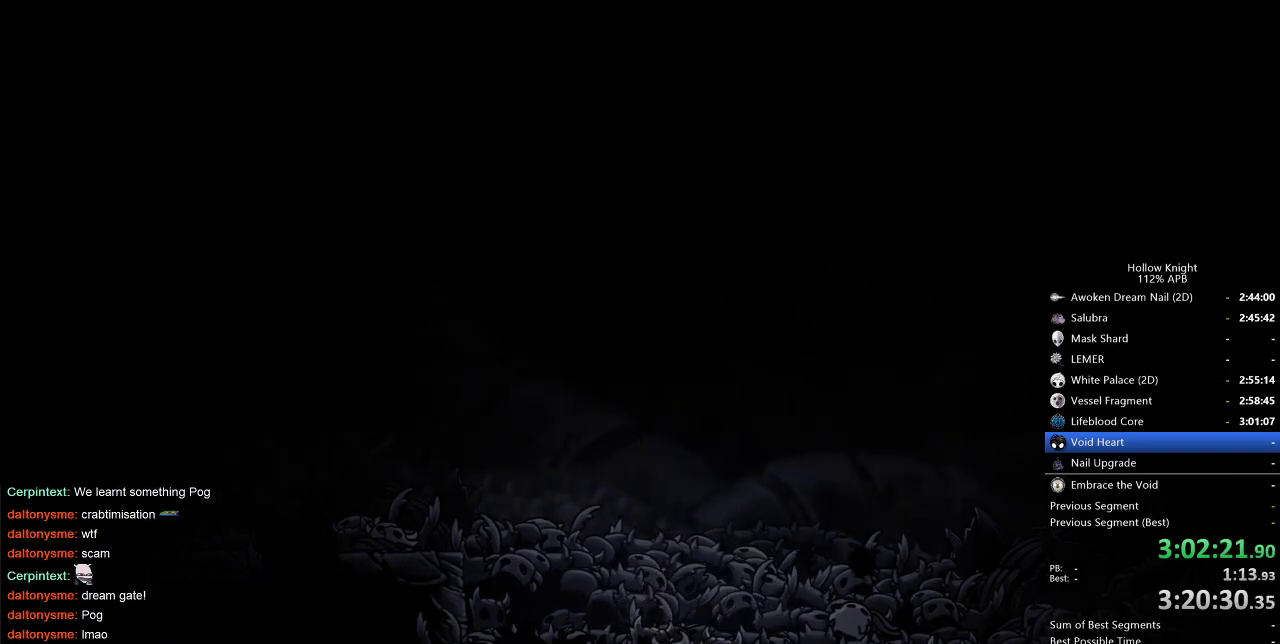
{"keys": [], "events": [[67, "down", "up"], [100, "jump", "down"], [100, "right", "up"], [150, "down", "down"], [150, "left", "down"], [233, "dnail", "down"], [233, "jump", "up"], [233, "nail", "down"], [283, "left", "up"], [333, "dnail", "up"], [333, "heal", "down"], [333, "jump", "down"], [333, "left", "down"], [333, "nail", "up"], [383, "down", "up"], [383, "jump", "up"], [383, "left", "up"], [433, "heal", "up"], [433, "nail", "down"], [467, "nail", "up"]]}
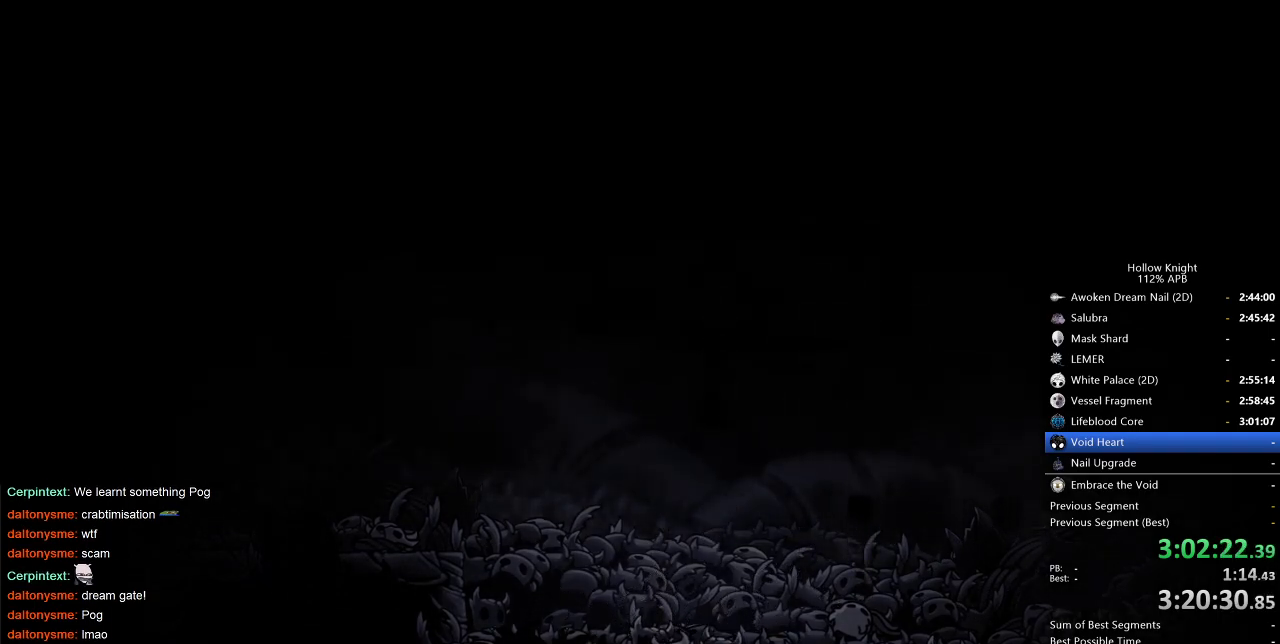
{"keys": ["heal"], "events": [[17, "jump", "down"], [67, "heal", "down"], [67, "jump", "up"], [67, "nail", "down"], [117, "heal", "up"], [117, "nail", "up"], [167, "heal", "down"], [167, "jump", "down"], [250, "heal", "up"], [250, "jump", "up"], [300, "jump", "down"], [350, "heal", "down"], [350, "jump", "up"], [400, "heal", "up"], [400, "jump", "down"], [483, "heal", "down"], [483, "jump", "up"]]}
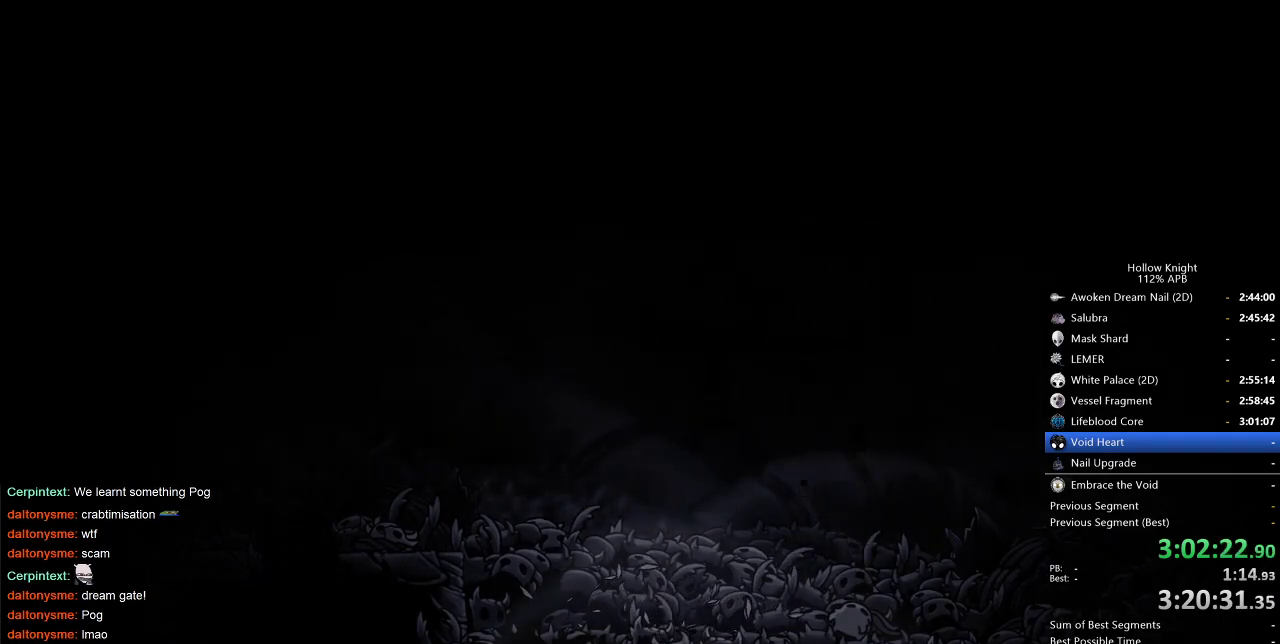
{"keys": ["down", "jump", "left"], "events": [[83, "heal", "up"], [133, "left", "down"], [183, "down", "down"], [183, "right", "down"], [217, "left", "up"], [267, "down", "up"], [317, "right", "up"], [367, "down", "down"], [367, "jump", "down"], [417, "jump", "up"], [450, "dnail", "down"], [450, "jump", "down"], [450, "nail", "down"], [500, "dnail", "up"], [500, "left", "down"], [500, "nail", "up"]]}
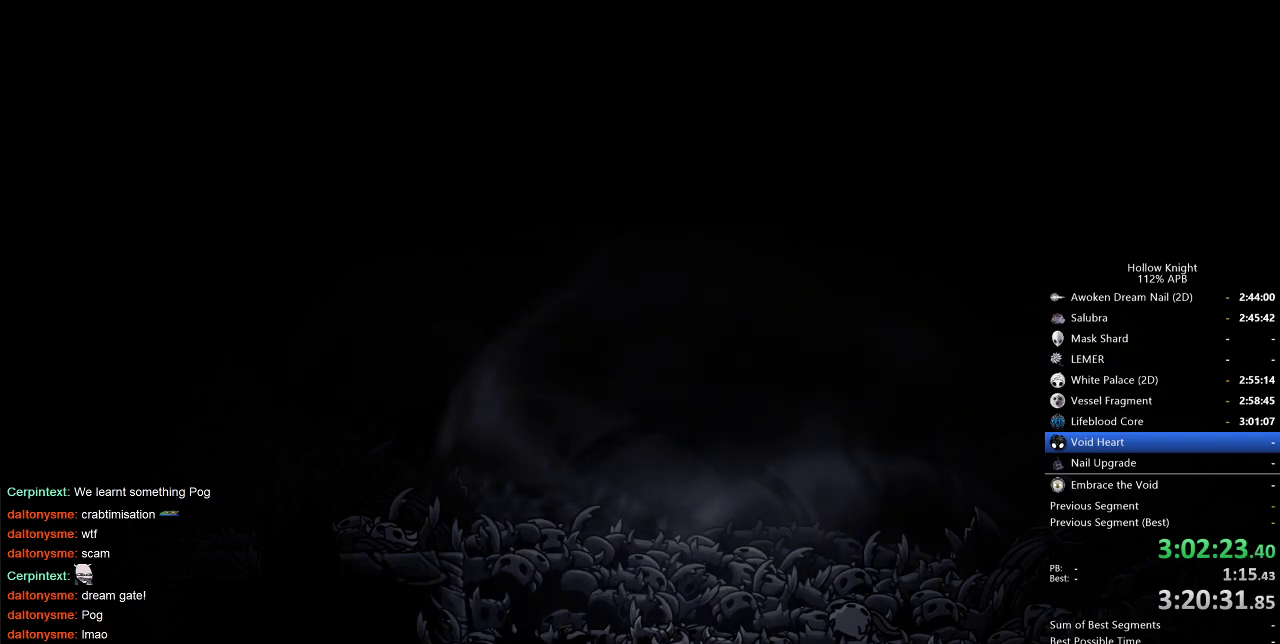
{"keys": [], "events": [[50, "dnail", "down"], [50, "nail", "down"], [100, "dnail", "up"], [100, "down", "up"], [100, "heal", "down"], [100, "left", "up"], [100, "nail", "up"], [150, "jump", "up"], [200, "heal", "up"], [200, "jump", "down"], [283, "down", "down"], [283, "jump", "up"], [283, "left", "down"], [333, "dnail", "down"], [333, "jump", "down"], [333, "nail", "down"], [383, "down", "up"], [383, "left", "up"], [383, "nail", "up"], [383, "right", "down"], [467, "dnail", "up"], [467, "jump", "up"], [467, "right", "up"]]}
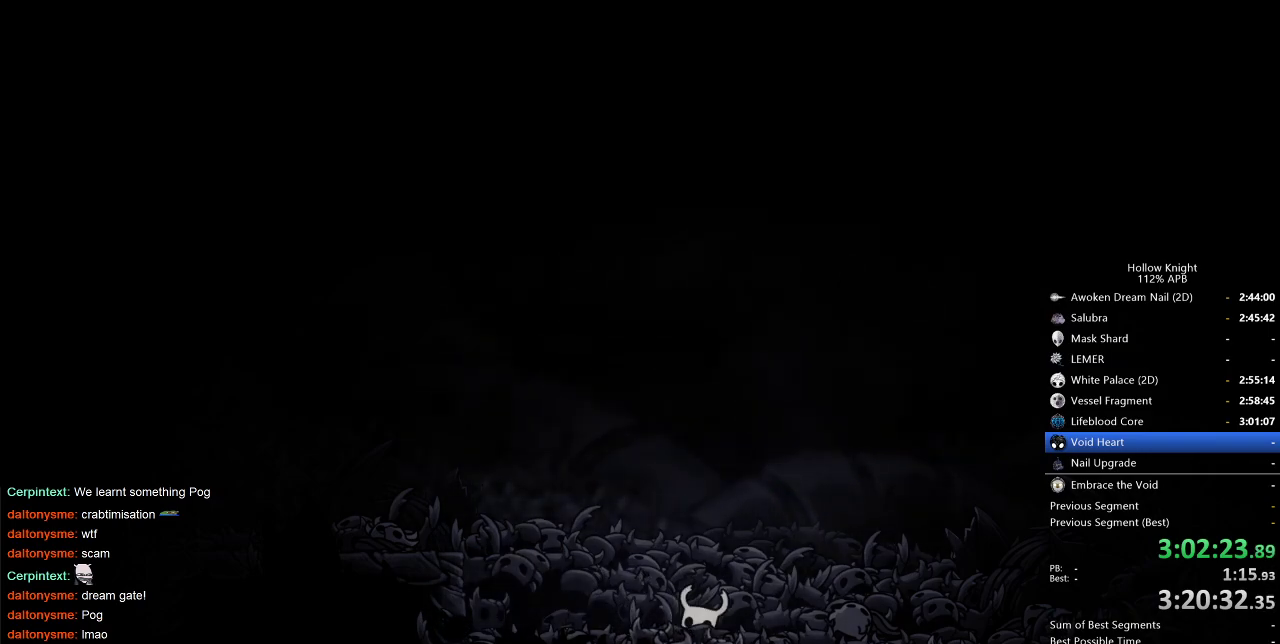
{"keys": ["nail"], "events": [[17, "down", "down"], [17, "left", "down"], [67, "left", "up"], [67, "right", "down"], [167, "down", "up"], [167, "right", "up"], [250, "dnail", "down"], [250, "heal", "down"], [300, "dnail", "up"], [350, "heal", "up"], [350, "jump", "down"], [400, "left", "down"], [450, "down", "down"], [450, "jump", "up"], [450, "nail", "down"], [483, "down", "up"], [483, "left", "up"]]}
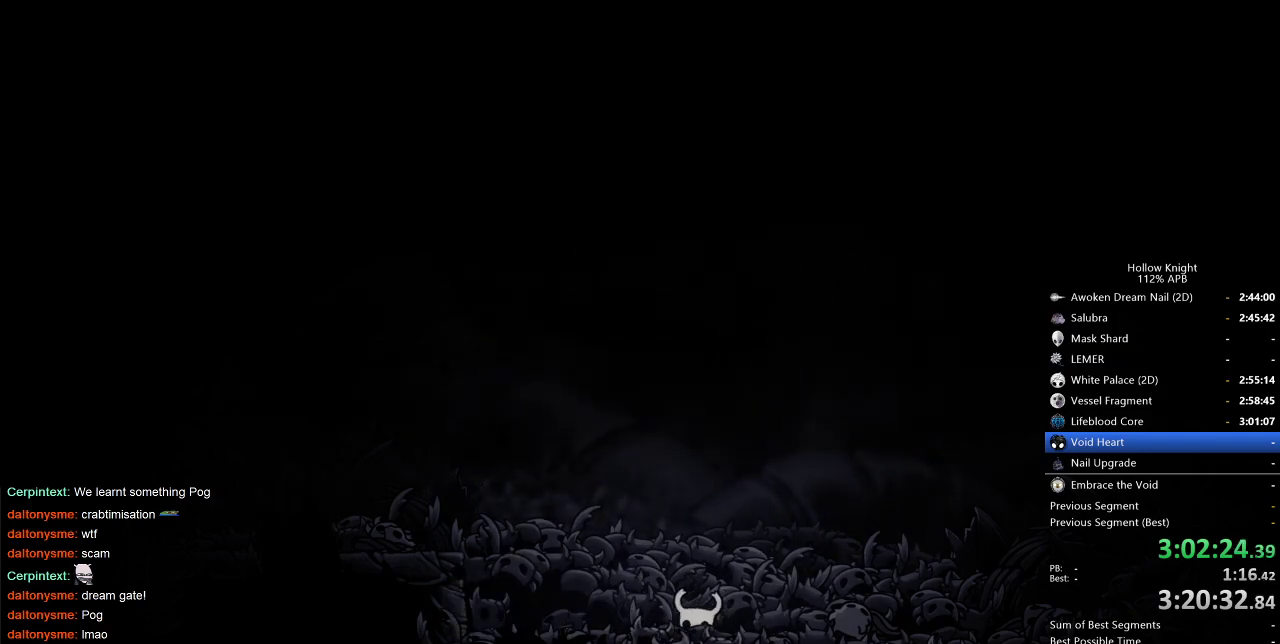
{"keys": ["jump", "right"], "events": [[33, "nail", "up"], [83, "jump", "down"], [133, "left", "down"], [183, "dnail", "down"], [183, "down", "down"], [183, "jump", "up"], [217, "dnail", "up"], [217, "down", "up"], [217, "left", "up"], [217, "right", "down"], [267, "jump", "down"], [317, "right", "up"], [367, "down", "down"], [367, "jump", "up"], [367, "left", "down"], [417, "nail", "down"], [417, "right", "down"], [450, "down", "up"], [450, "jump", "down"], [450, "left", "up"], [450, "nail", "up"]]}
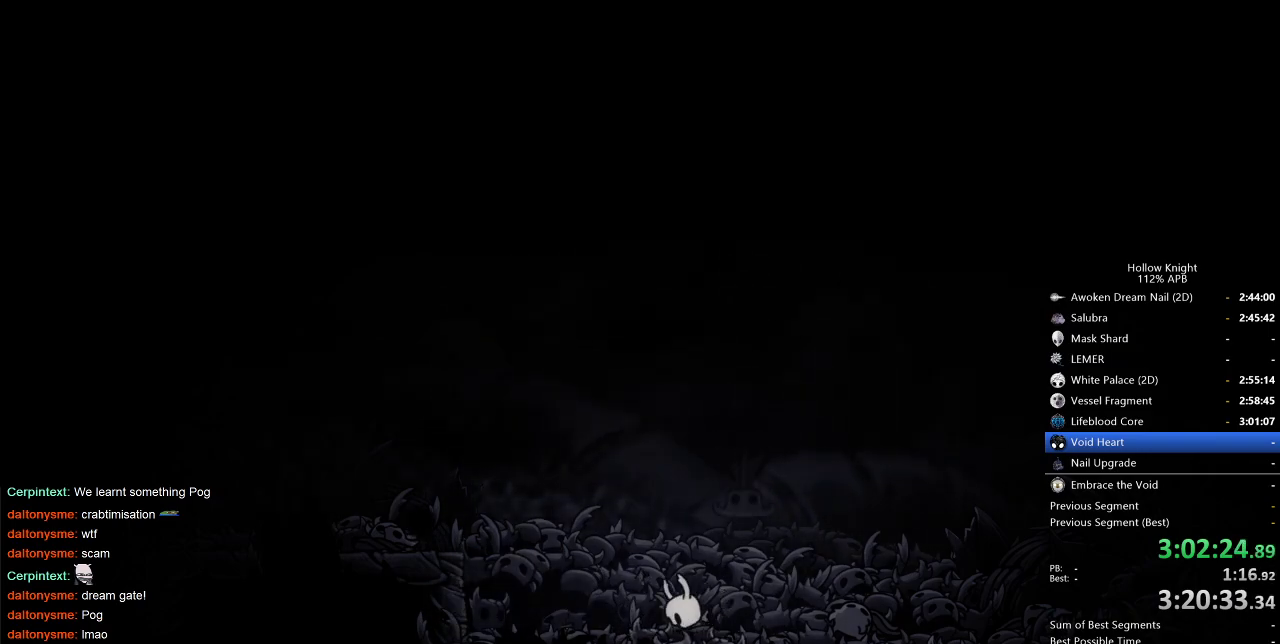
{"keys": ["nail", "right"], "events": [[50, "jump", "up"], [50, "right", "up"], [133, "jump", "down"], [183, "heal", "down"], [233, "jump", "up"], [283, "heal", "up"], [333, "jump", "down"], [333, "left", "down"], [383, "down", "down"], [383, "right", "down"], [433, "jump", "up"], [433, "left", "up"], [467, "down", "up"], [467, "nail", "down"]]}
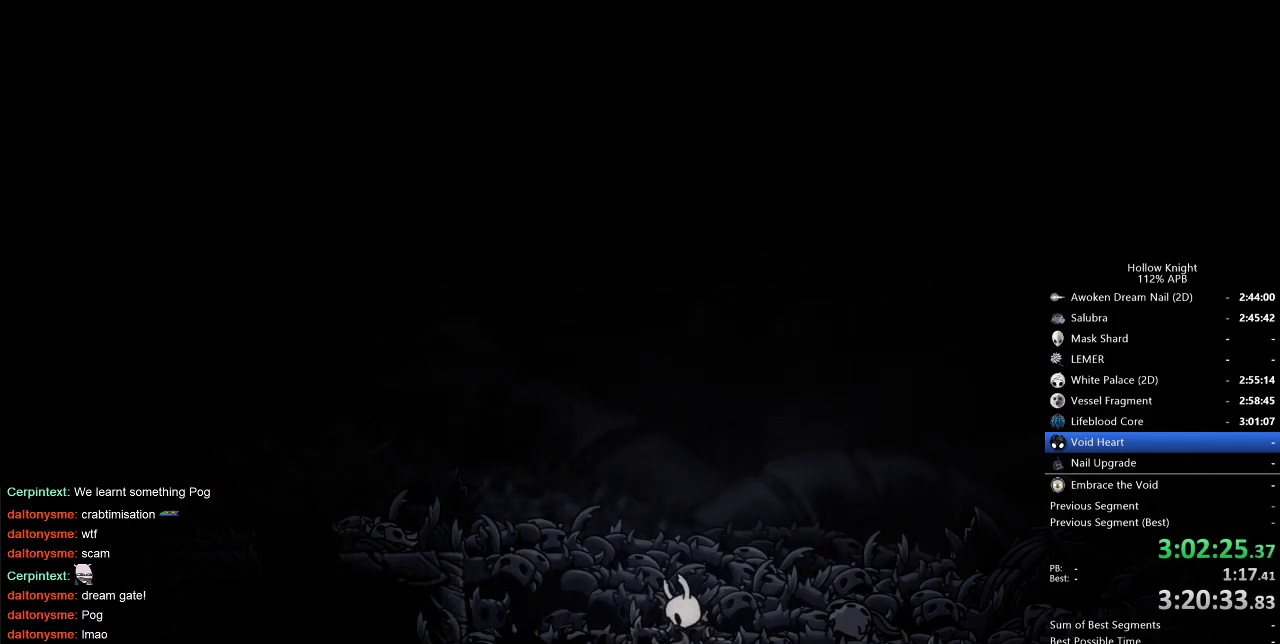
{"keys": ["down", "jump", "left"], "events": [[17, "jump", "down"], [17, "nail", "up"], [117, "down", "down"], [117, "left", "down"], [117, "right", "up"], [167, "jump", "up"], [167, "nail", "down"], [250, "heal", "down"], [250, "jump", "down"], [250, "left", "up"], [250, "nail", "up"], [300, "down", "up"], [383, "jump", "up"], [383, "nail", "down"], [433, "down", "down"], [433, "heal", "up"], [433, "jump", "down"], [433, "left", "down"], [433, "nail", "up"]]}
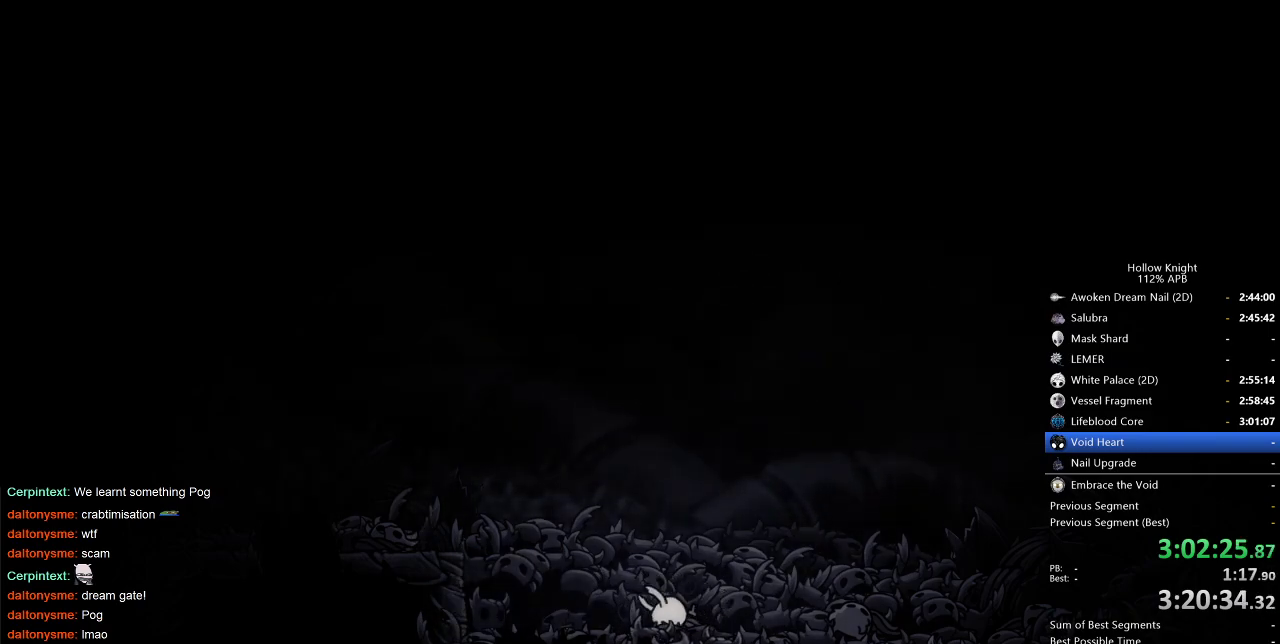
{"keys": ["jump", "right"], "events": [[33, "down", "up"], [33, "heal", "down"], [33, "jump", "up"], [33, "left", "up"], [83, "nail", "down"], [133, "heal", "up"], [133, "jump", "down"], [133, "nail", "up"], [183, "down", "down"], [183, "left", "down"], [217, "jump", "up"], [267, "dnail", "down"], [267, "down", "up"], [267, "heal", "down"], [267, "left", "up"], [267, "nail", "down"], [317, "dnail", "up"], [317, "jump", "down"], [317, "nail", "up"], [350, "down", "down"], [350, "heal", "up"], [350, "jump", "up"], [350, "left", "down"], [450, "left", "up"], [450, "right", "down"], [500, "down", "up"], [500, "jump", "down"]]}
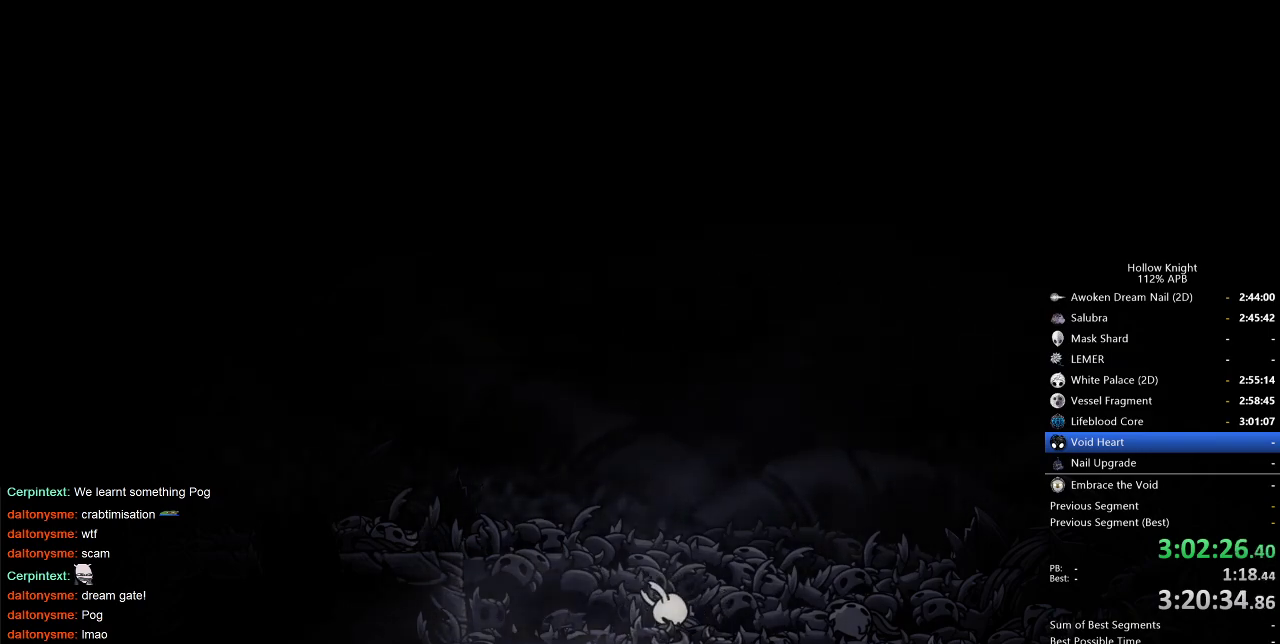
{"keys": [], "events": [[50, "jump", "up"], [50, "right", "up"], [83, "down", "down"], [83, "left", "down"], [133, "jump", "down"], [183, "down", "up"], [183, "left", "up"], [183, "right", "down"], [233, "jump", "up"], [233, "right", "up"], [283, "down", "down"], [283, "left", "down"], [333, "jump", "down"], [333, "left", "up"], [383, "down", "up"], [383, "heal", "down"], [383, "jump", "up"], [467, "heal", "up"]]}
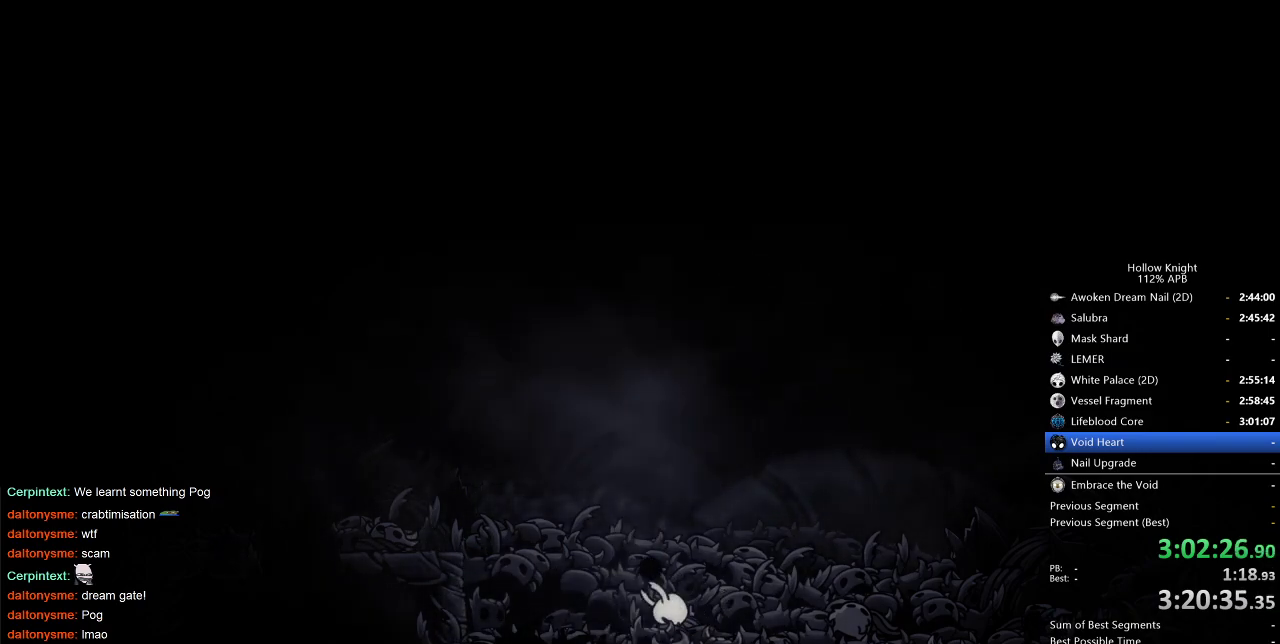
{"keys": ["right"], "events": [[17, "down", "down"], [17, "jump", "down"], [17, "left", "down"], [67, "jump", "up"], [117, "down", "up"], [117, "heal", "down"], [117, "left", "up"], [117, "right", "down"], [167, "heal", "up"], [167, "jump", "down"], [167, "right", "up"], [250, "down", "down"], [250, "jump", "up"], [250, "left", "down"], [350, "jump", "down"], [350, "right", "down"], [400, "left", "up"], [450, "down", "up"], [450, "jump", "up"]]}
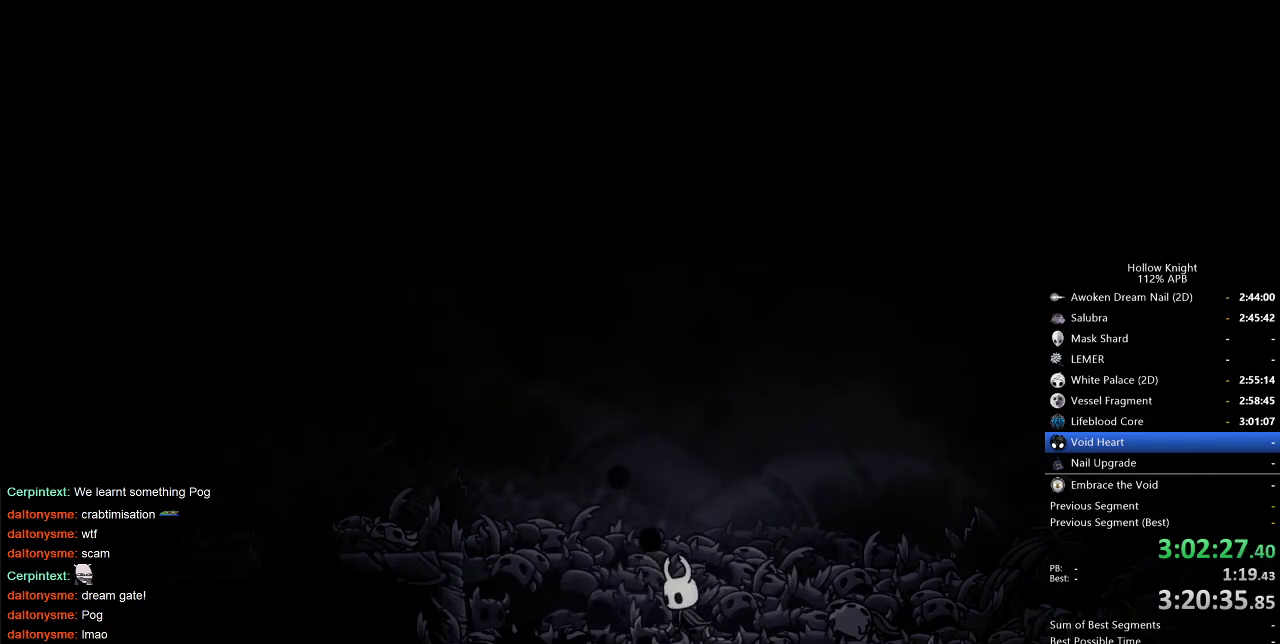
{"keys": ["down", "left"], "events": [[33, "jump", "down"], [33, "right", "up"], [83, "down", "down"], [83, "left", "down"], [133, "jump", "up"], [133, "left", "up"], [183, "down", "up"], [183, "heal", "down"], [217, "jump", "down"], [267, "heal", "up"], [317, "down", "down"], [317, "jump", "up"], [317, "left", "down"], [417, "down", "up"], [417, "jump", "down"], [417, "left", "up"], [417, "right", "down"], [500, "down", "down"], [500, "jump", "up"], [500, "left", "down"], [500, "right", "up"]]}
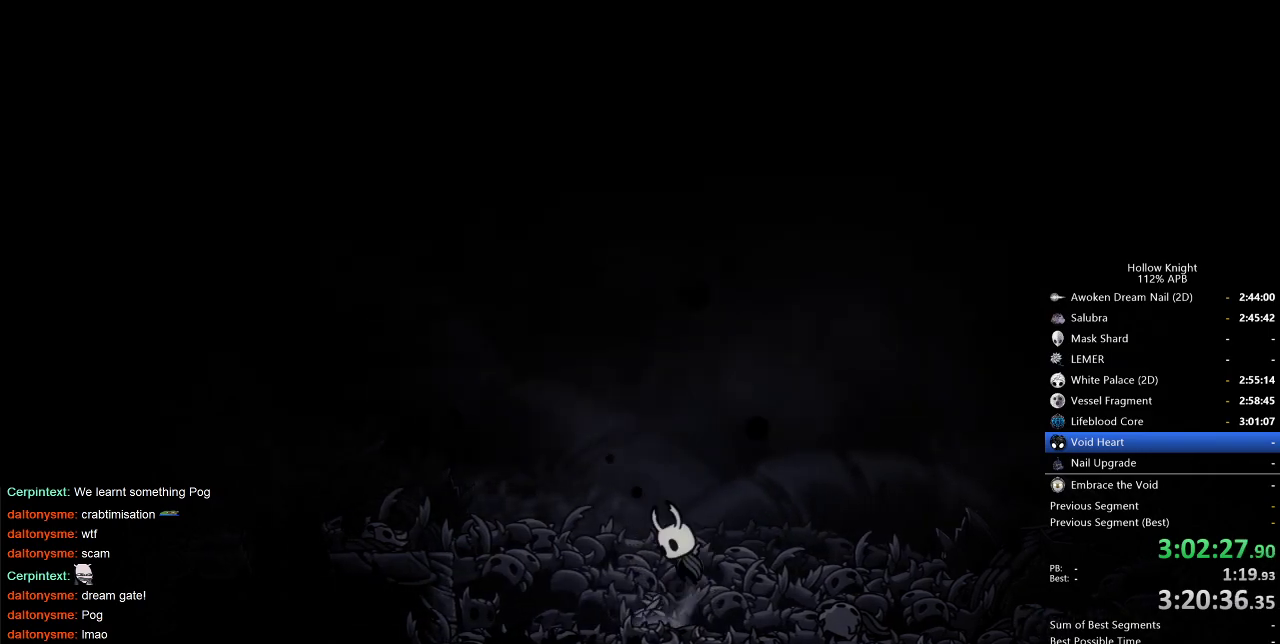
{"keys": ["jump", "left"], "events": [[100, "left", "up"], [100, "right", "down"], [150, "left", "down"], [150, "right", "up"], [283, "down", "up"], [433, "jump", "down"]]}
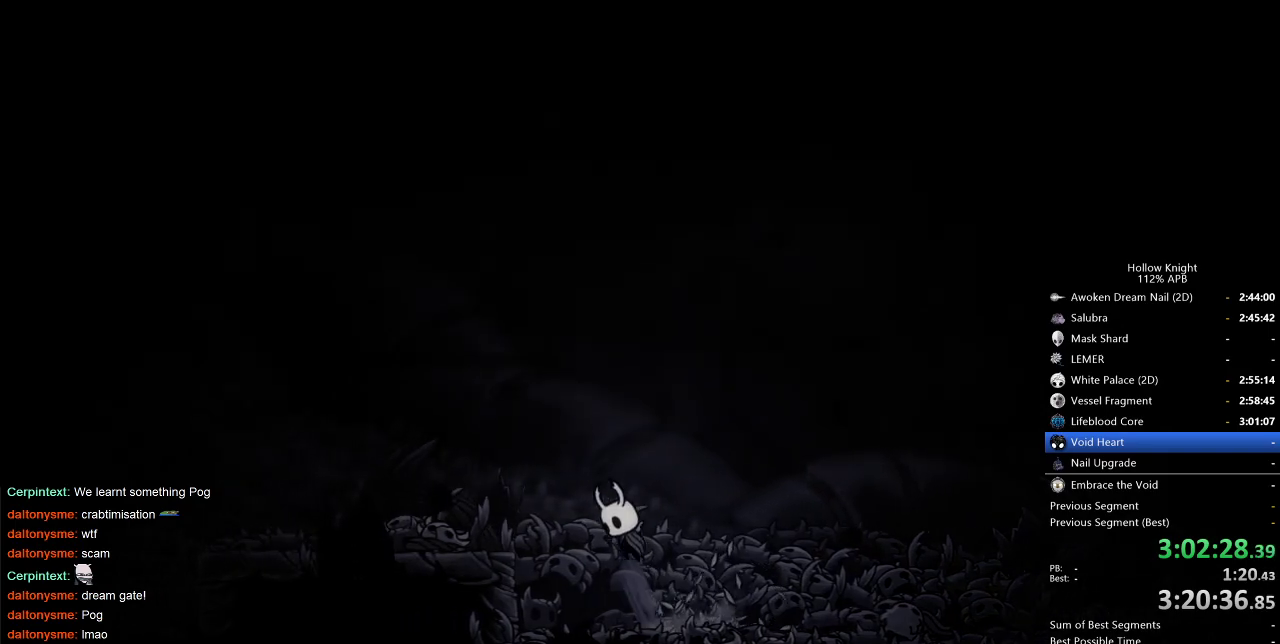
{"keys": ["right"], "events": [[167, "jump", "up"], [483, "left", "up"], [483, "right", "down"]]}
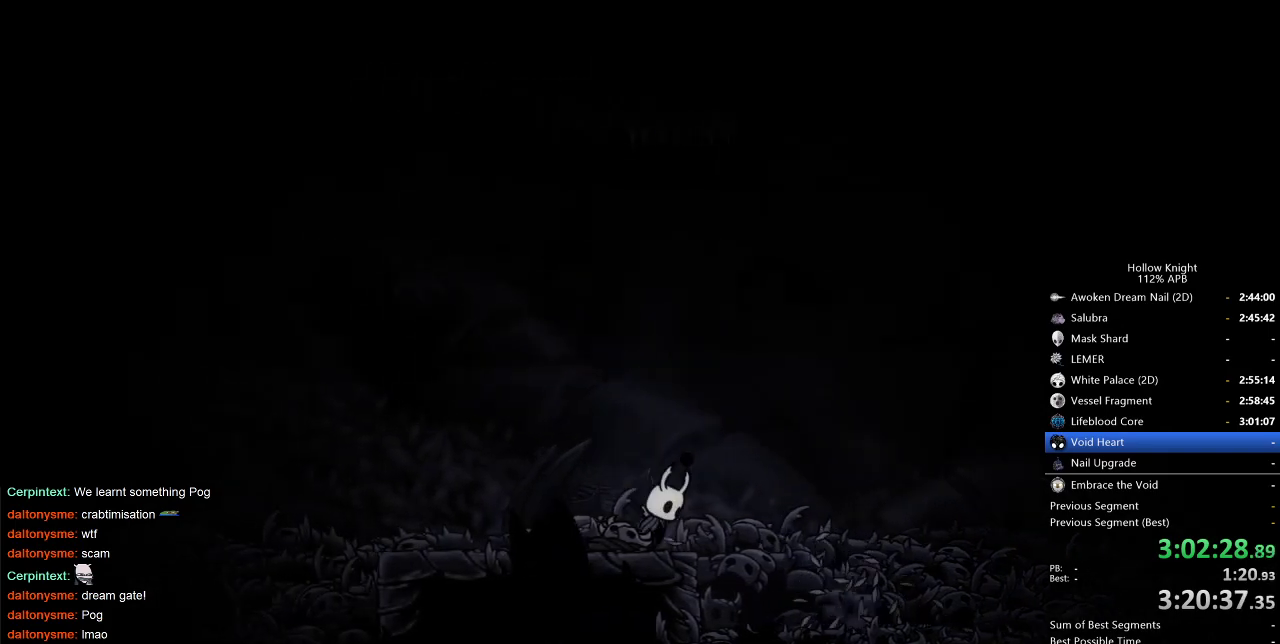
{"keys": ["jump", "right"], "events": [[33, "jump", "down"], [317, "right", "up"], [367, "jump", "up"], [417, "jump", "down"], [450, "right", "down"]]}
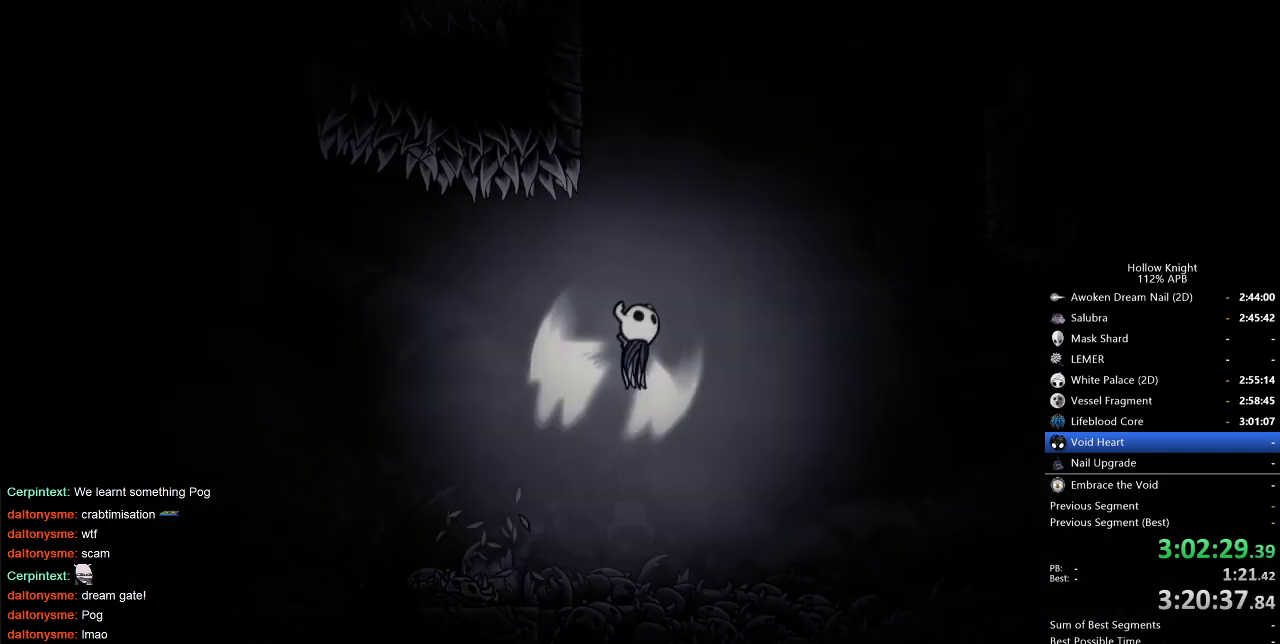
{"keys": ["down", "nail"], "events": [[100, "left", "down"], [150, "right", "up"], [200, "down", "down"], [283, "left", "up"], [333, "nail", "down"], [383, "jump", "up"]]}
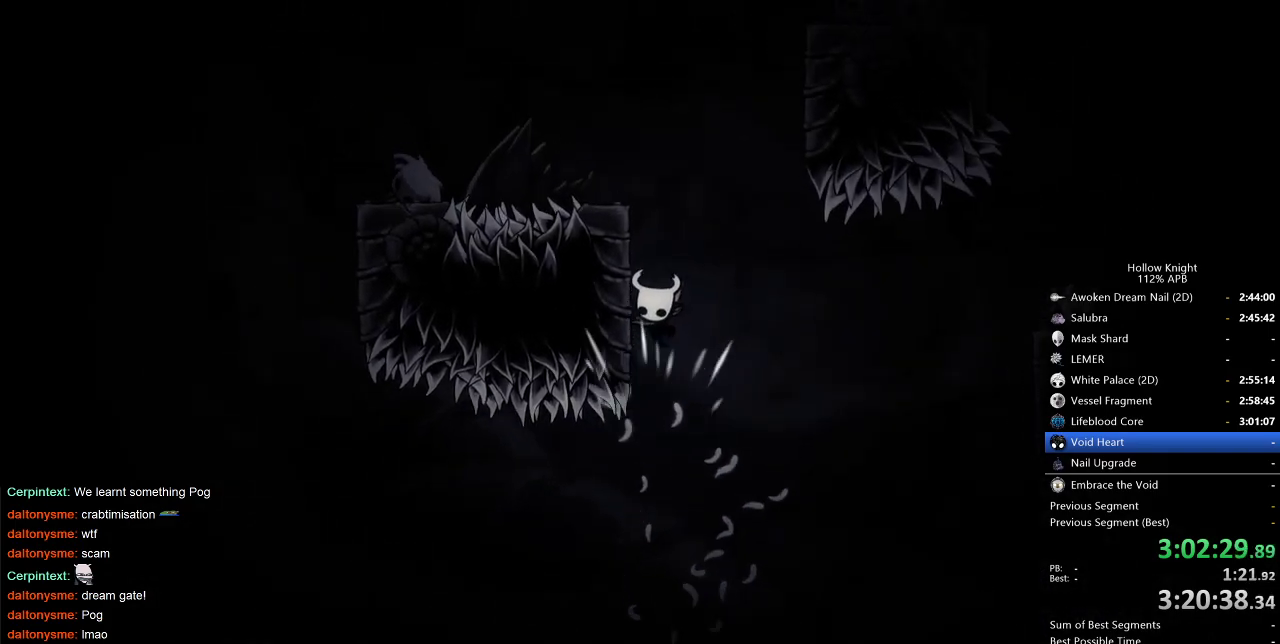
{"keys": ["jump", "right"], "events": [[67, "down", "up"], [100, "nail", "up"], [200, "jump", "down"], [250, "right", "down"]]}
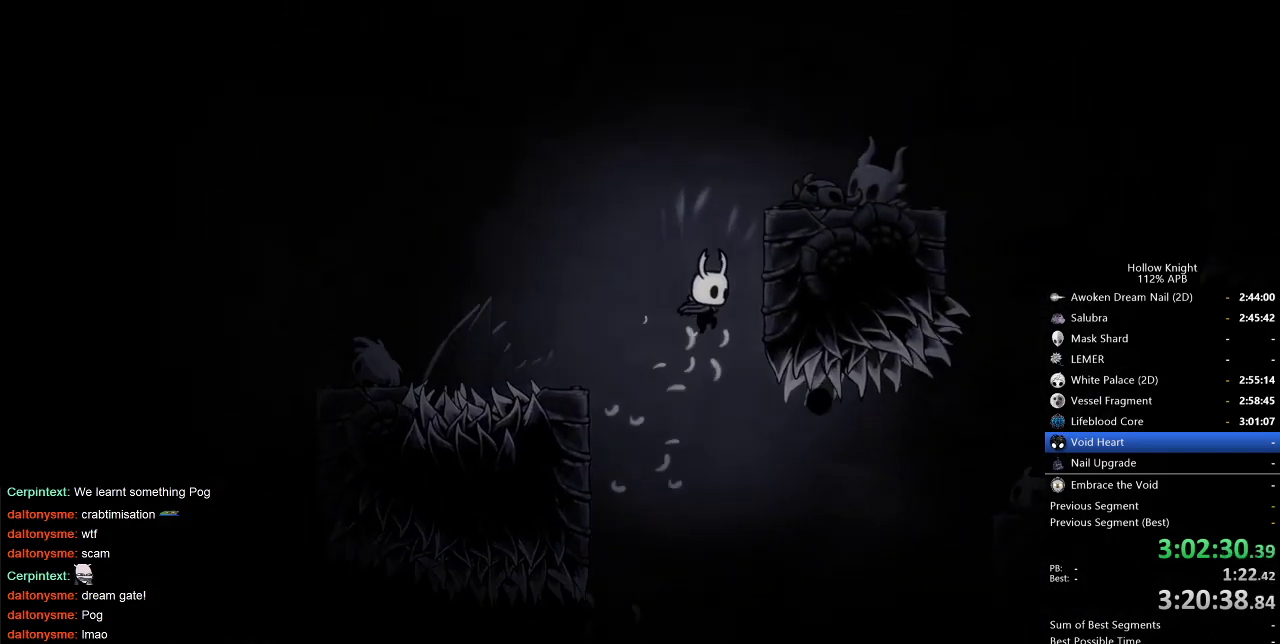
{"keys": ["jump"], "events": [[117, "jump", "up"], [217, "jump", "down"], [450, "right", "up"]]}
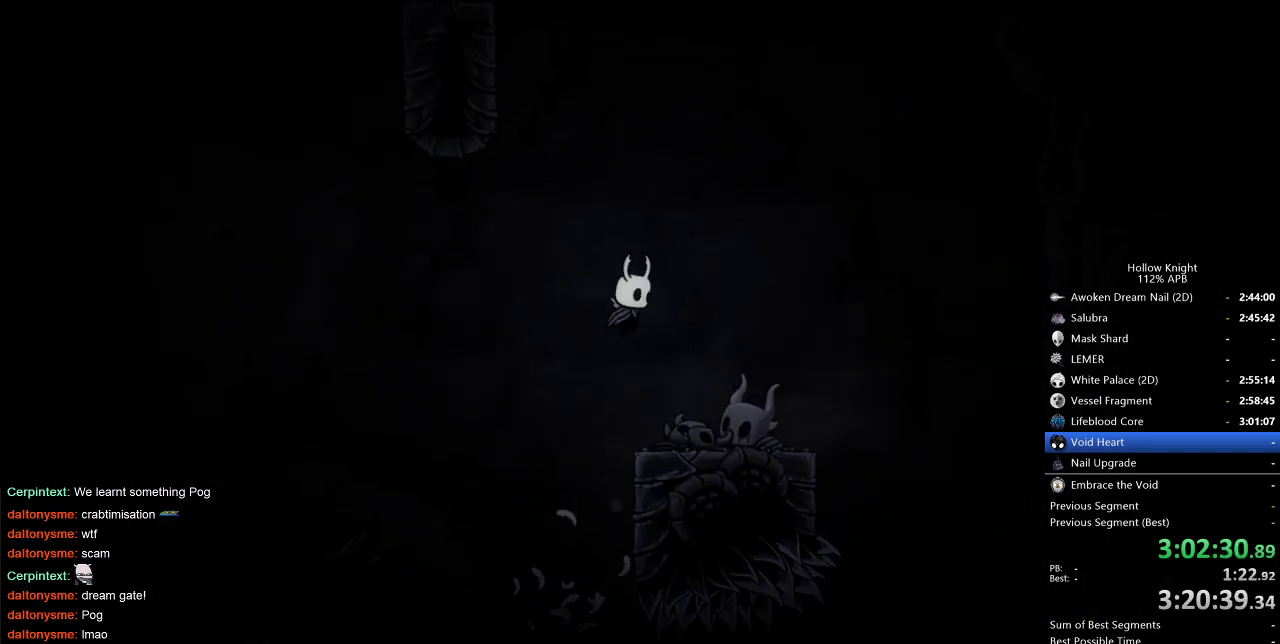
{"keys": ["jump", "left"], "events": [[50, "jump", "up"], [100, "jump", "down"], [333, "left", "down"]]}
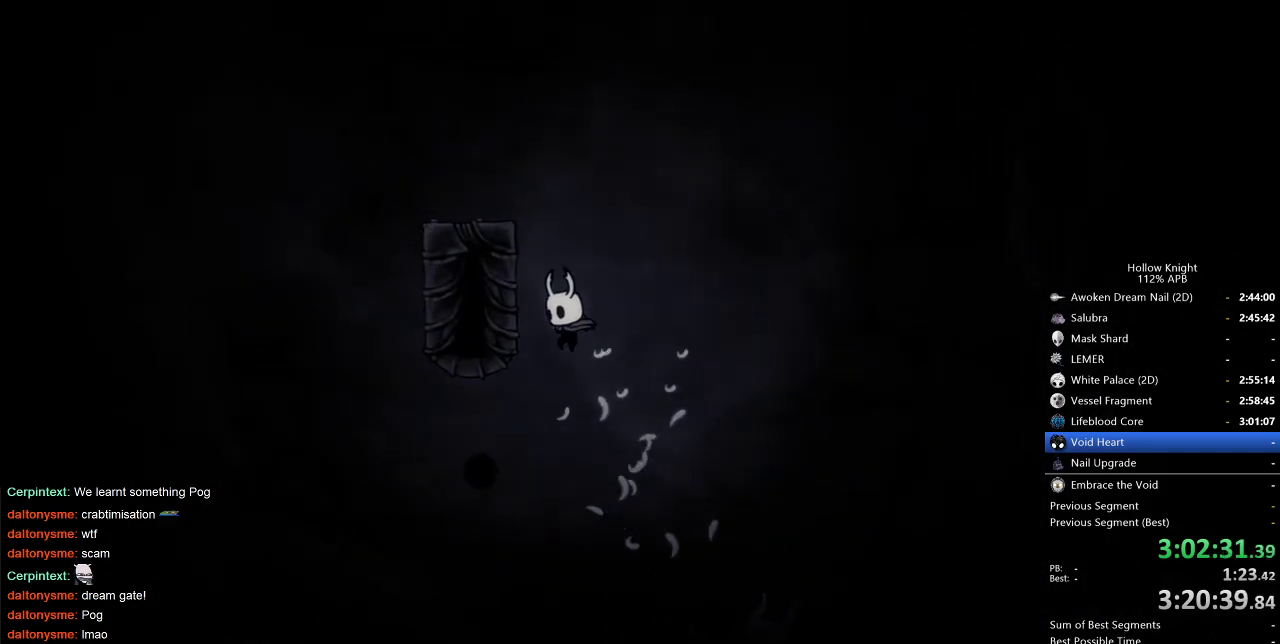
{"keys": ["left"], "events": [[167, "jump", "up"], [200, "jump", "down"], [450, "jump", "up"]]}
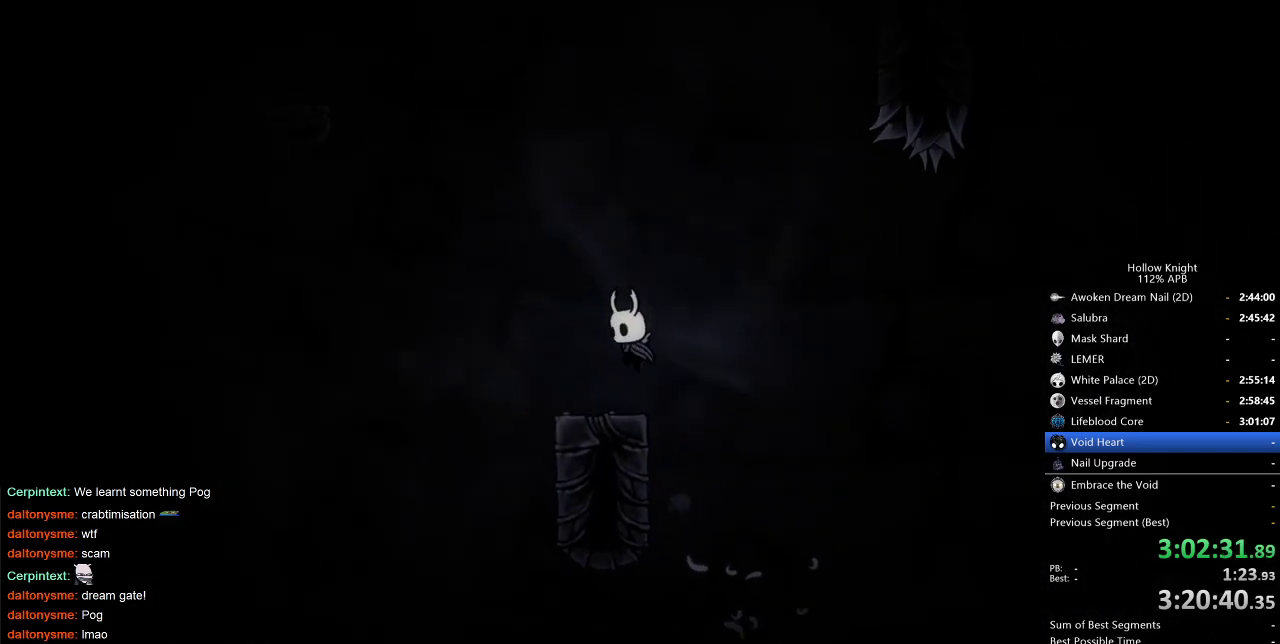
{"keys": ["jump"], "events": [[33, "left", "up"], [83, "right", "down"], [183, "jump", "down"], [500, "right", "up"]]}